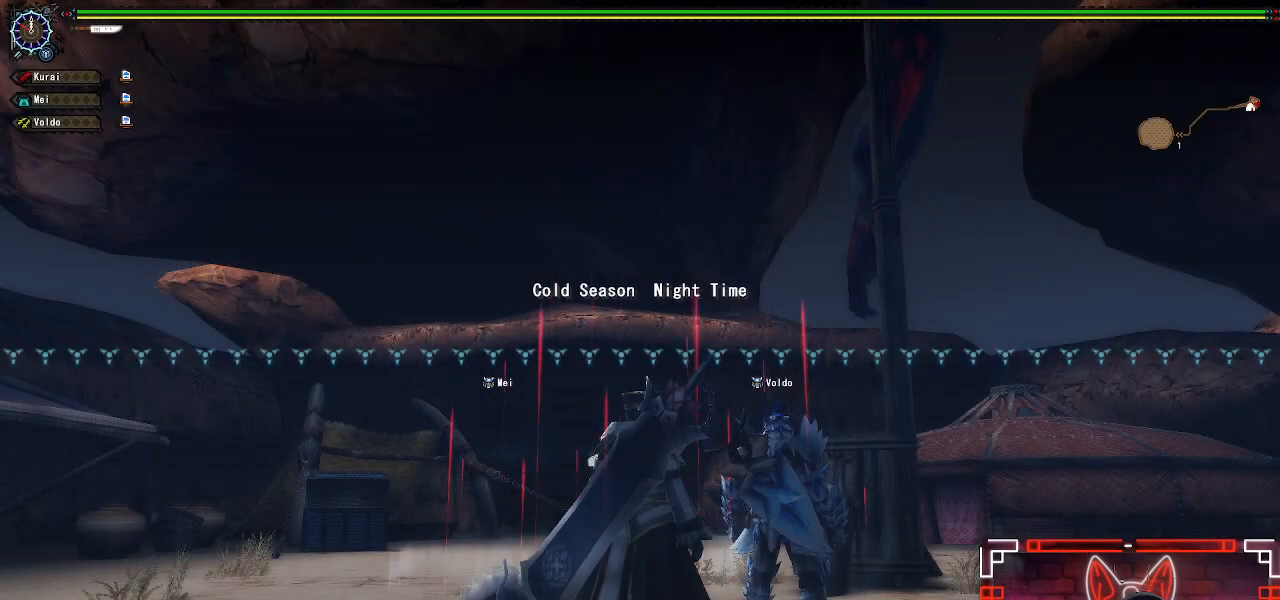
Gameplay with a controller (Xbox layout); each line is a JSON object with the inputs held at the frame after it. "events" lists button and stick changes between this image and that frame as [ms after this image, input, new state], when the widget could be followed in between.
{"buttons": ["R1"], "left_stick": "up", "right_stick": "center", "events": [[17, "right_stick", "down"], [183, "right_stick", "center"], [250, "left_stick", "up"], [367, "R1", "down"]]}
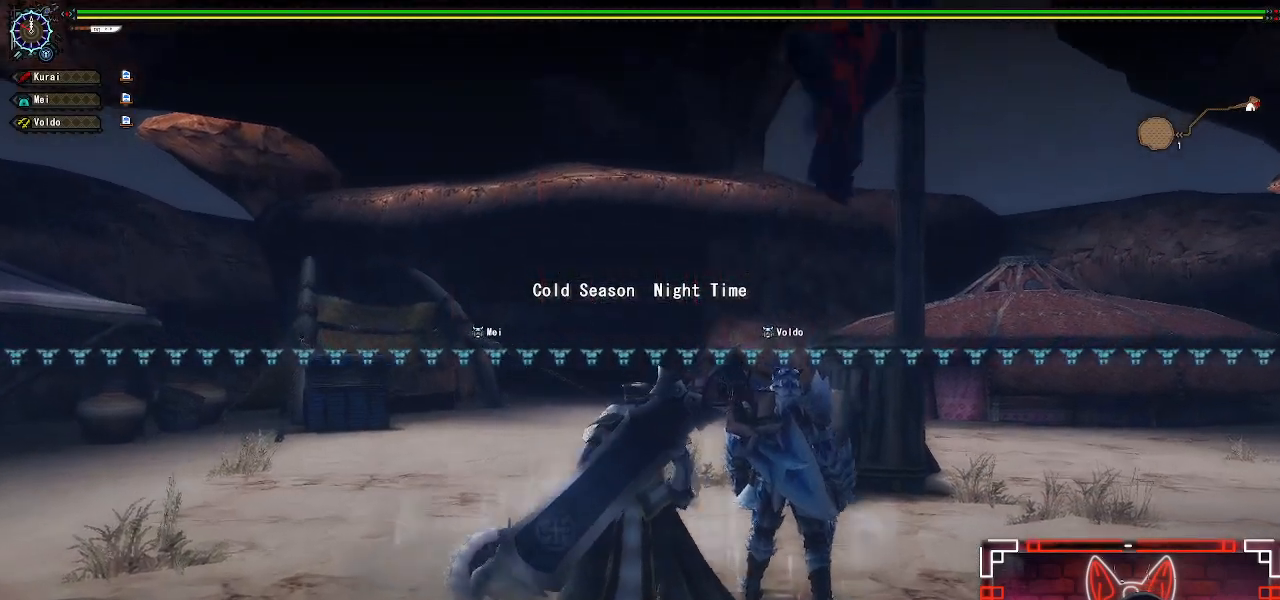
{"buttons": ["R1"], "left_stick": "up", "right_stick": "center", "events": []}
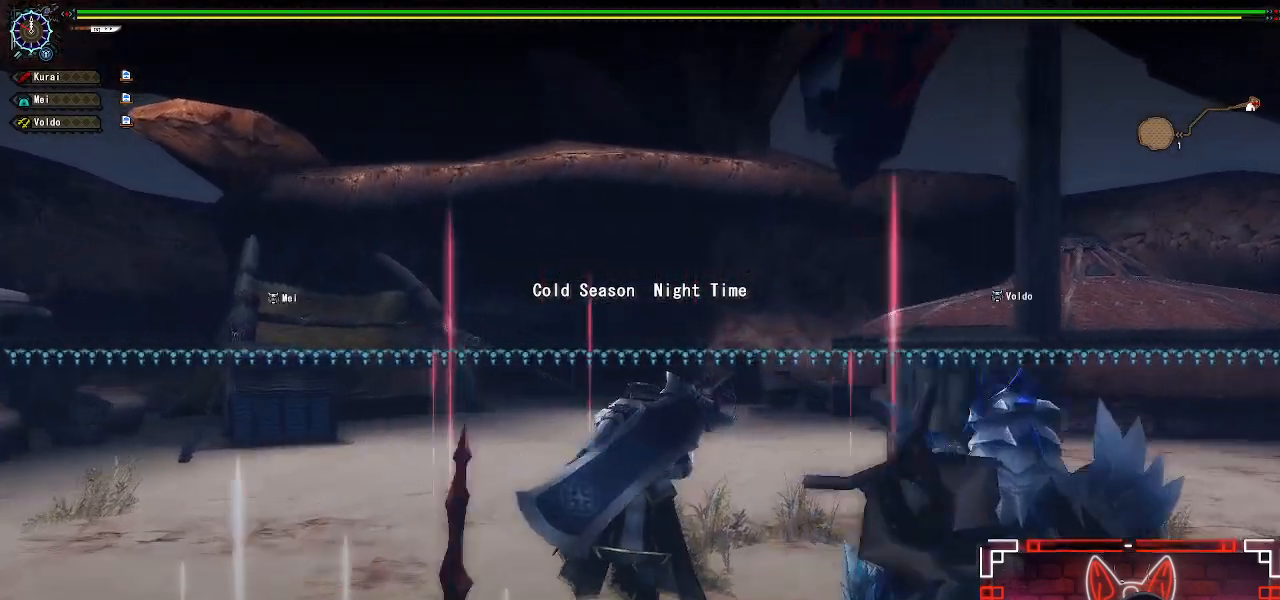
{"buttons": ["R1"], "left_stick": "up", "right_stick": "down", "events": [[400, "right_stick", "down"]]}
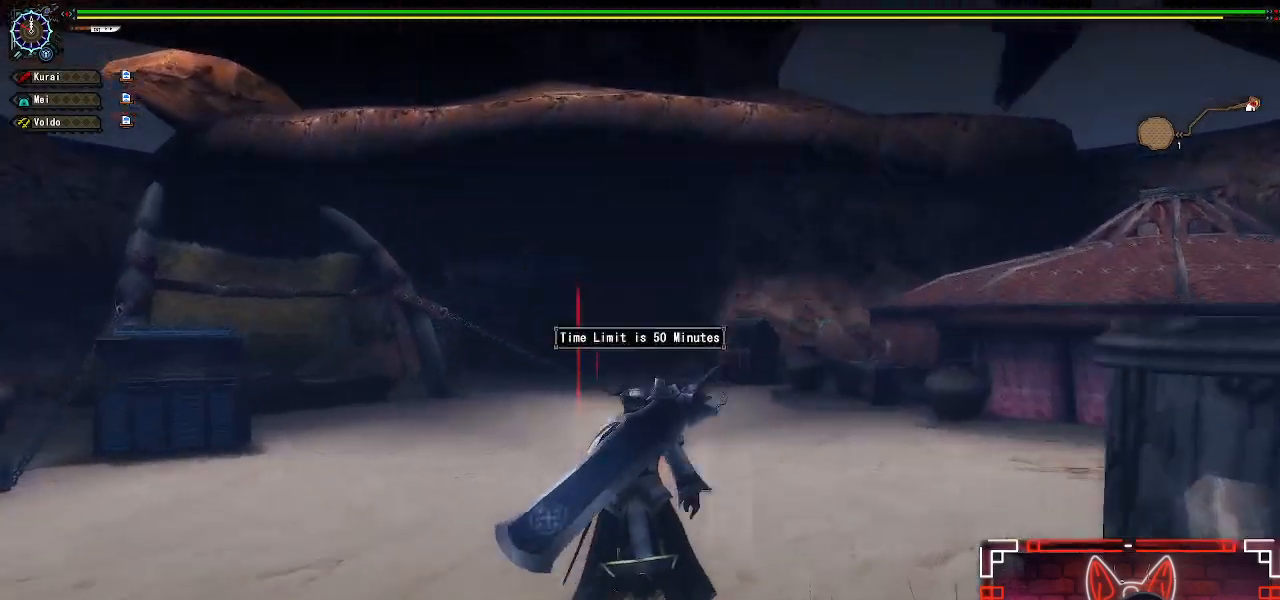
{"buttons": ["R1"], "left_stick": "up", "right_stick": "center", "events": [[33, "right_stick", "center"]]}
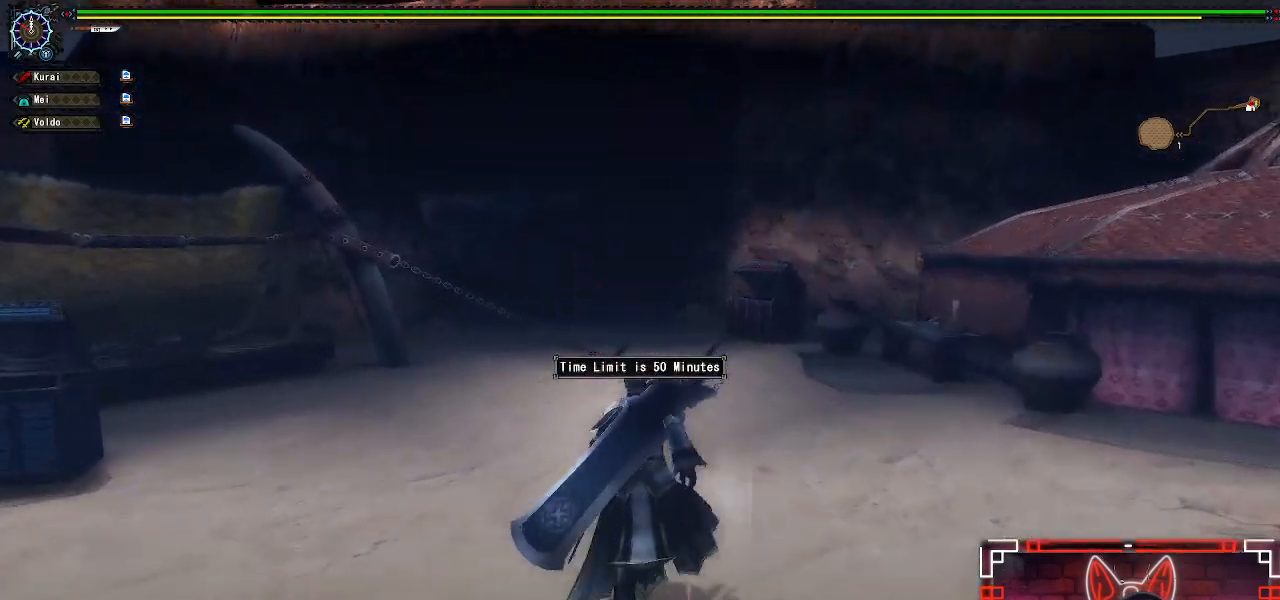
{"buttons": ["R1"], "left_stick": "up", "right_stick": "center", "events": []}
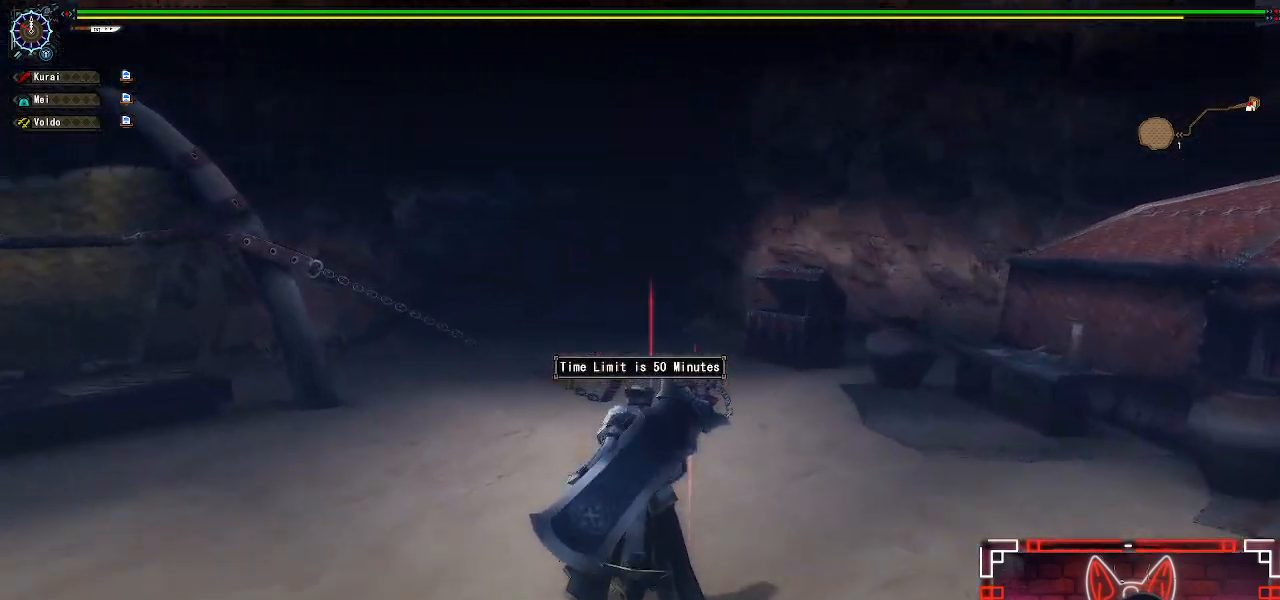
{"buttons": ["R1"], "left_stick": "up", "right_stick": "center", "events": []}
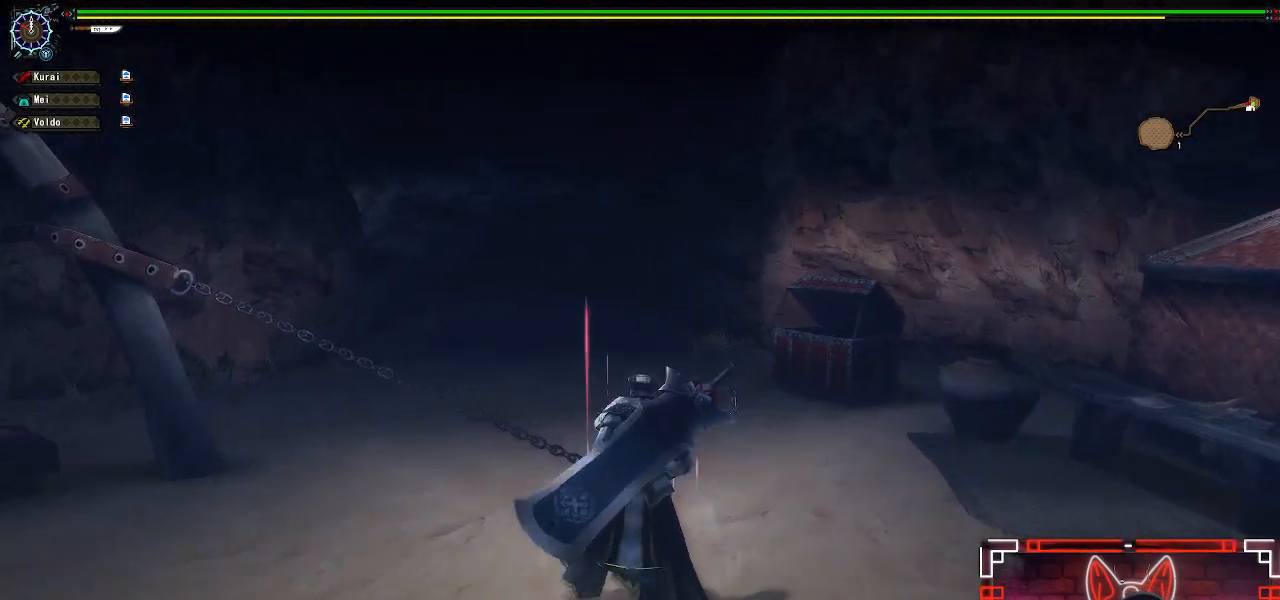
{"buttons": ["R1"], "left_stick": "left", "right_stick": "left", "events": [[367, "right_stick", "left"], [383, "left_stick", "left"]]}
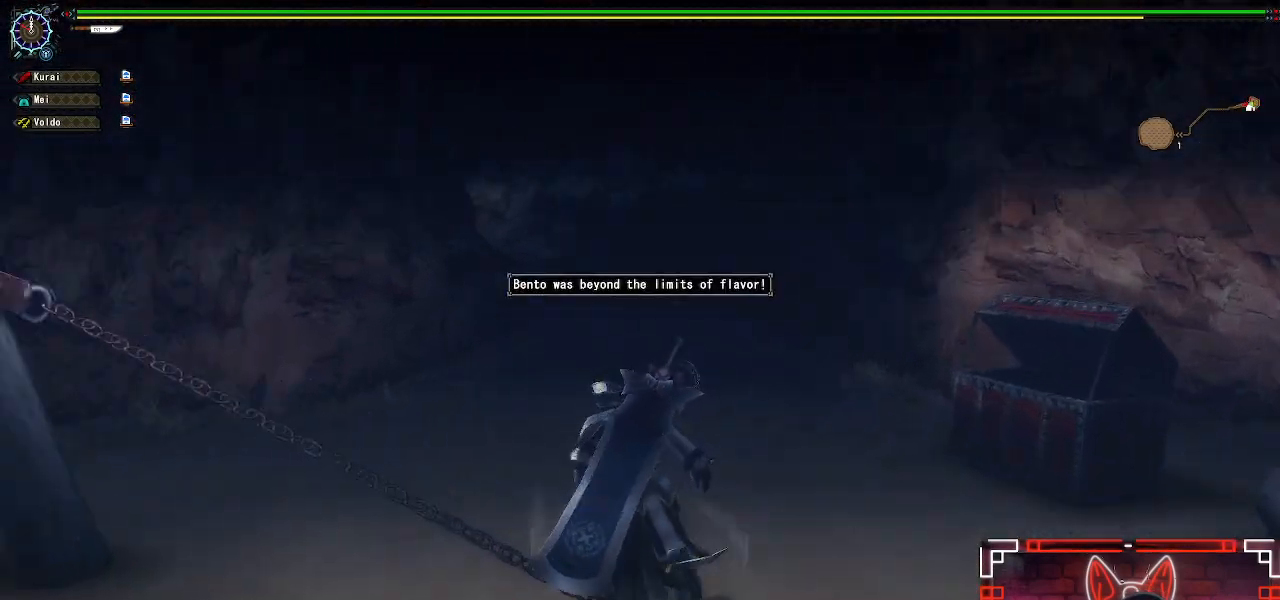
{"buttons": ["R1"], "left_stick": "left", "right_stick": "center", "events": [[400, "right_stick", "center"]]}
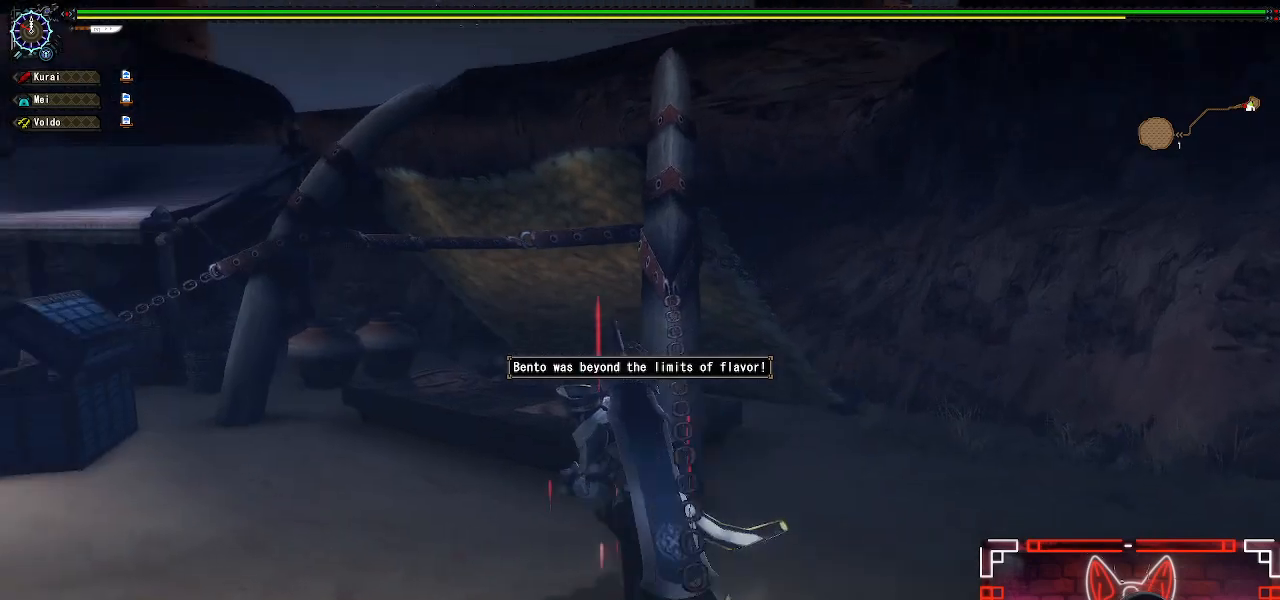
{"buttons": ["R1"], "left_stick": "up-left", "right_stick": "center", "events": [[133, "left_stick", "up-left"]]}
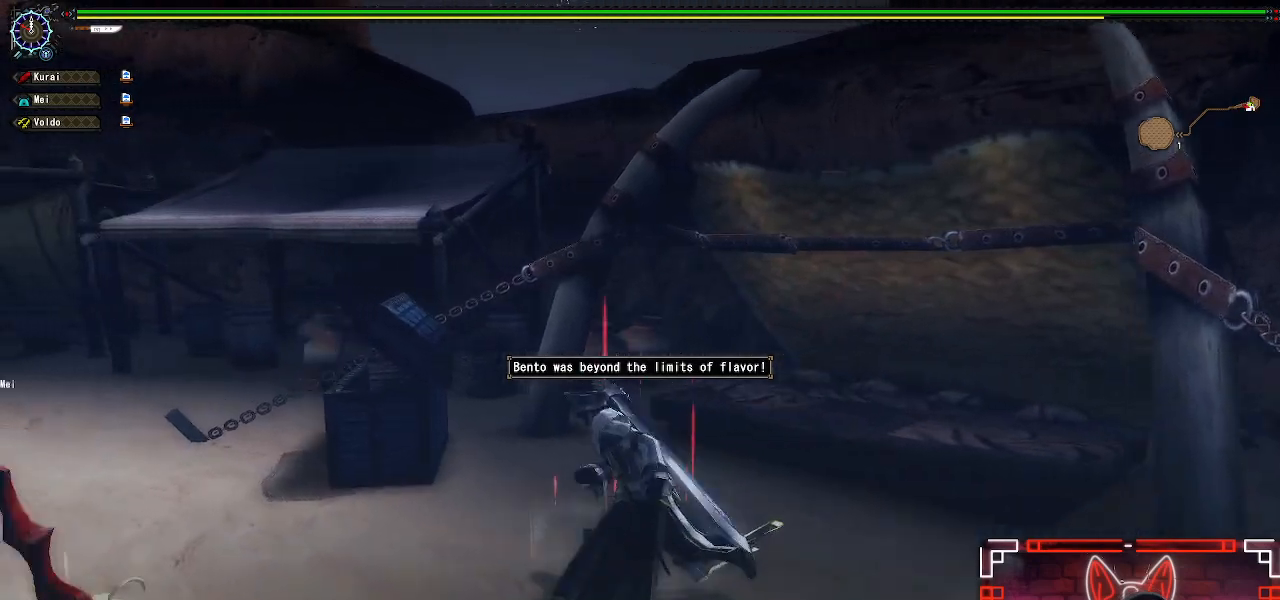
{"buttons": ["B"], "left_stick": "up-left", "right_stick": "center", "events": [[417, "B", "down"], [467, "R1", "up"]]}
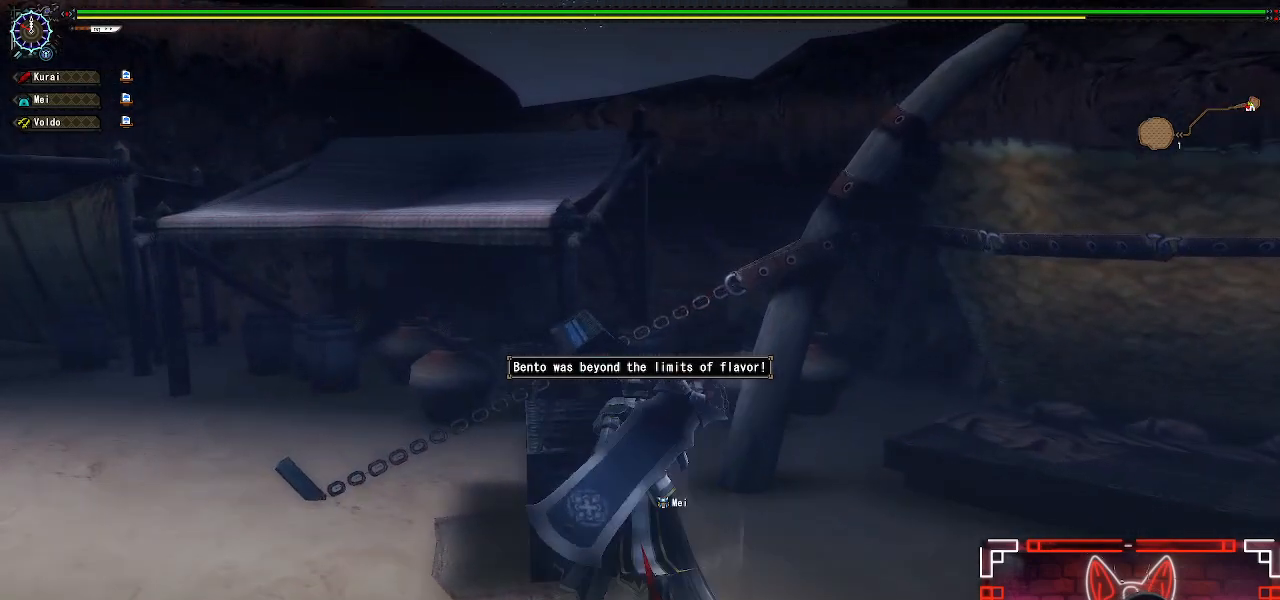
{"buttons": [], "left_stick": "center", "right_stick": "center", "events": [[117, "B", "up"], [133, "left_stick", "center"]]}
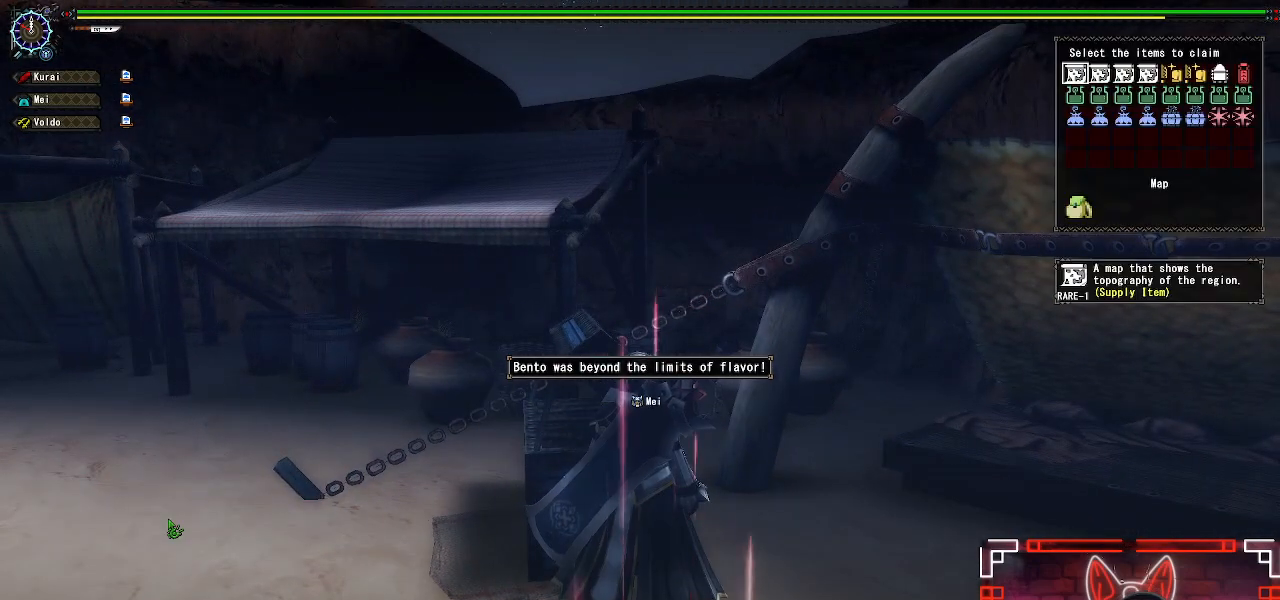
{"buttons": ["DPAD_RIGHT"], "left_stick": "center", "right_stick": "center", "events": [[433, "DPAD_RIGHT", "down"]]}
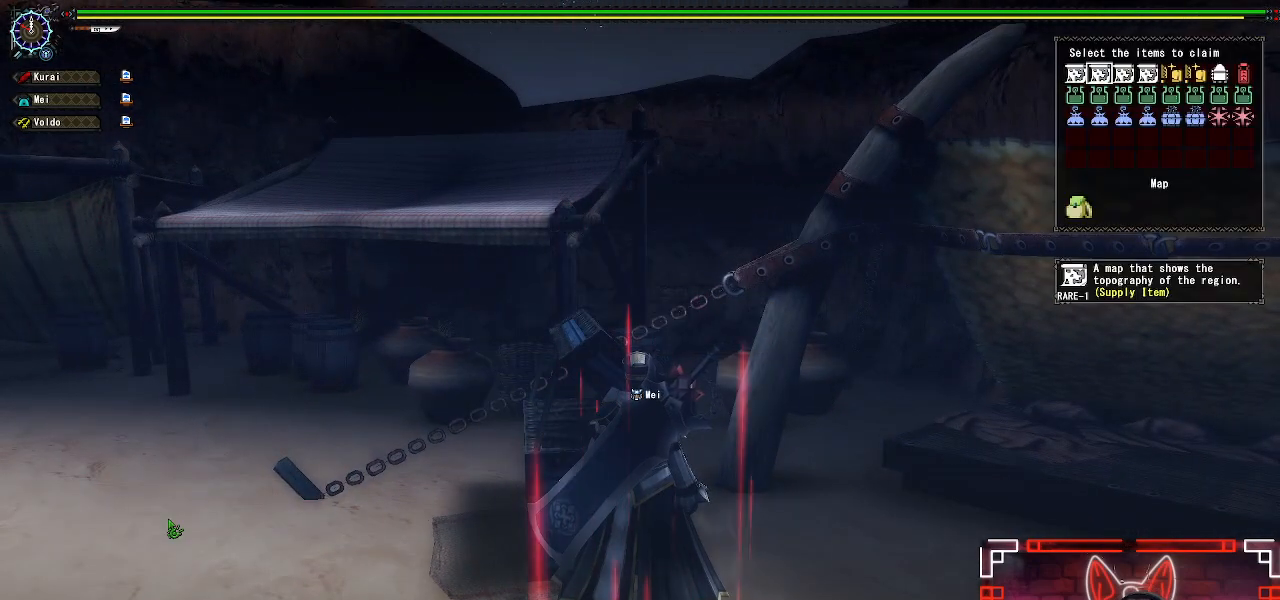
{"buttons": ["B", "DPAD_DOWN"], "left_stick": "center", "right_stick": "center", "events": [[17, "DPAD_RIGHT", "up"], [150, "DPAD_RIGHT", "down"], [233, "DPAD_RIGHT", "up"], [367, "DPAD_RIGHT", "down"], [383, "DPAD_DOWN", "down"], [383, "DPAD_RIGHT", "up"], [500, "B", "down"]]}
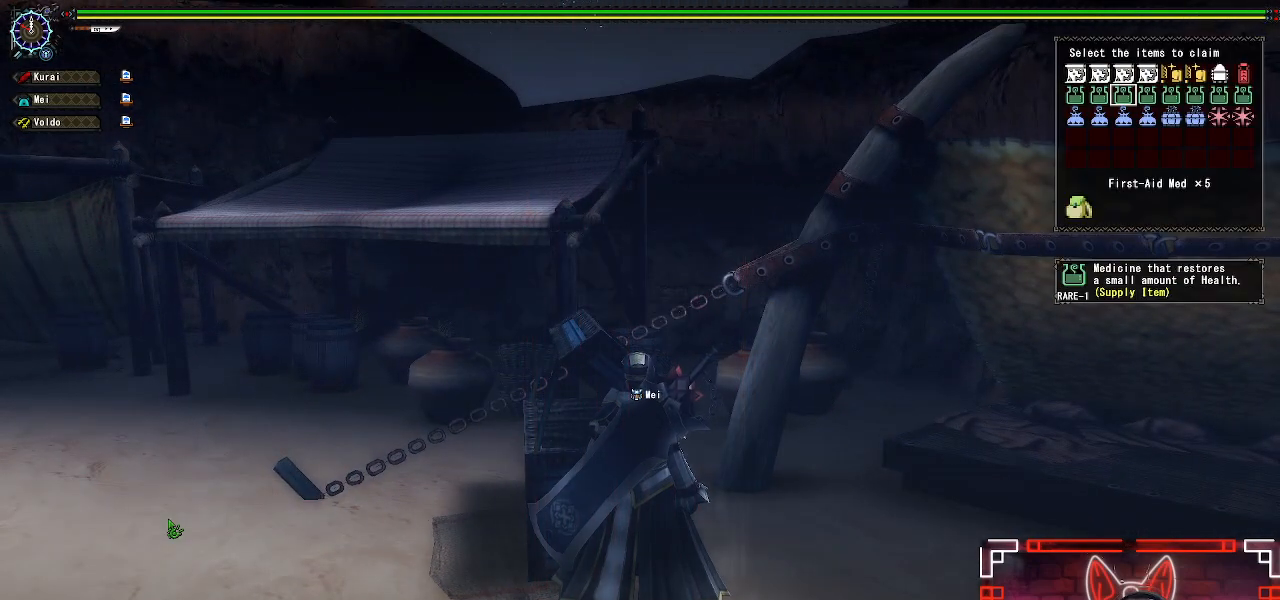
{"buttons": [], "left_stick": "center", "right_stick": "center", "events": [[33, "DPAD_DOWN", "up"], [200, "B", "up"]]}
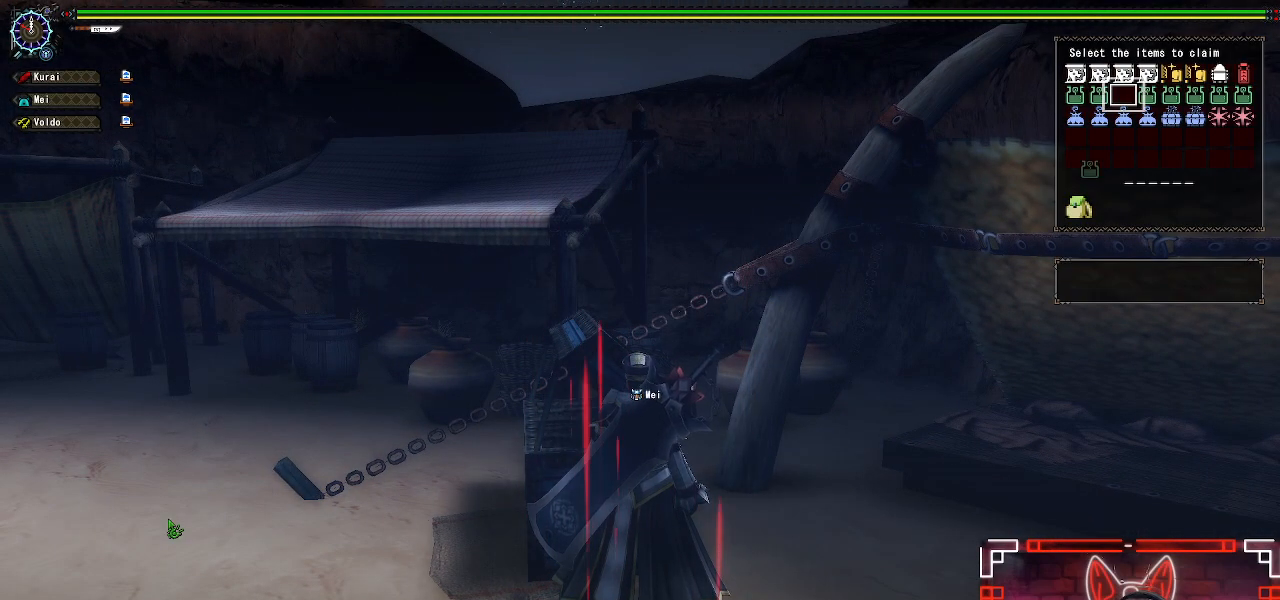
{"buttons": ["B", "DPAD_RIGHT"], "left_stick": "center", "right_stick": "center", "events": [[333, "DPAD_RIGHT", "down"], [367, "B", "down"]]}
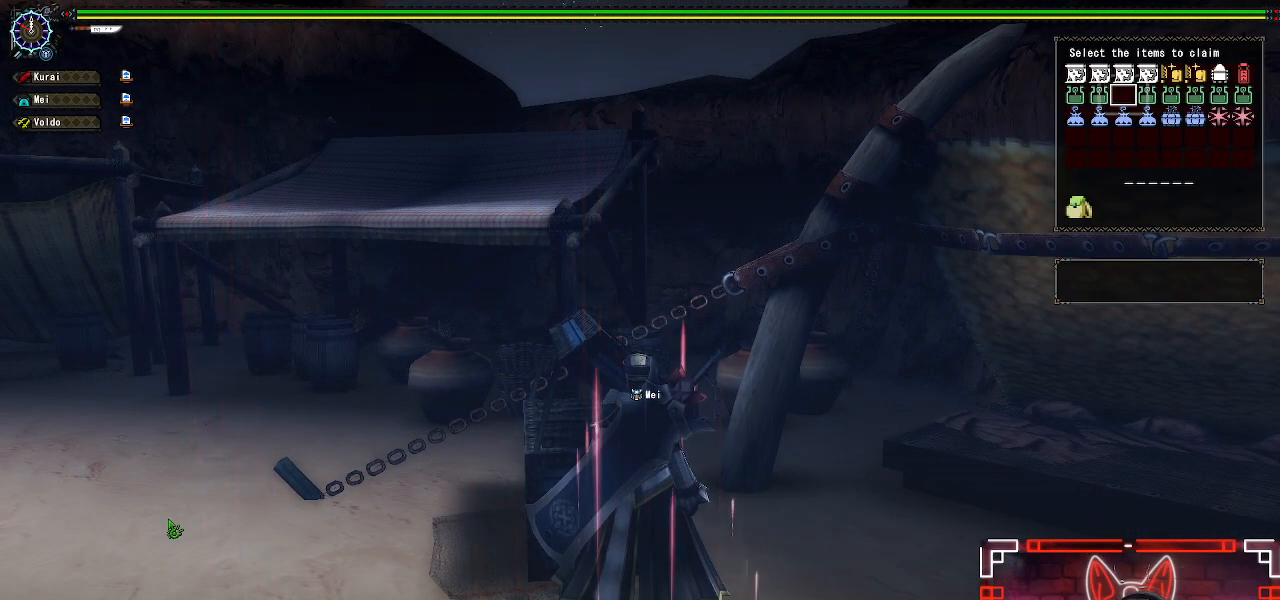
{"buttons": ["B"], "left_stick": "center", "right_stick": "center", "events": [[17, "DPAD_RIGHT", "up"], [133, "B", "up"], [167, "DPAD_RIGHT", "down"], [233, "B", "down"], [333, "DPAD_RIGHT", "up"]]}
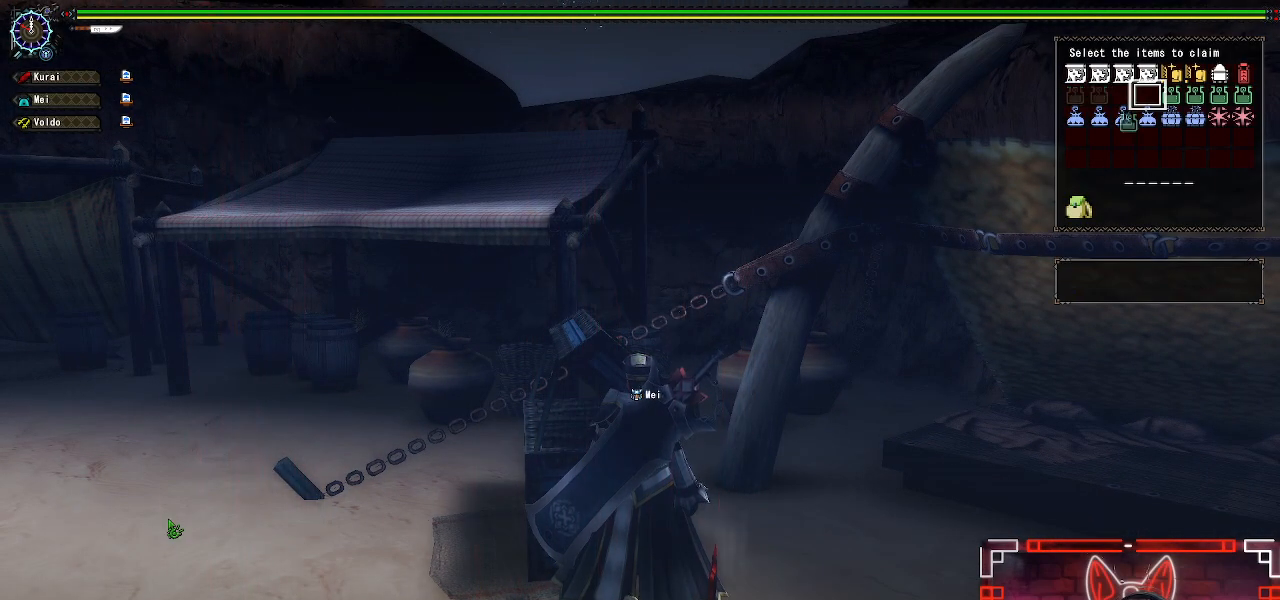
{"buttons": [], "left_stick": "center", "right_stick": "center", "events": [[100, "B", "up"]]}
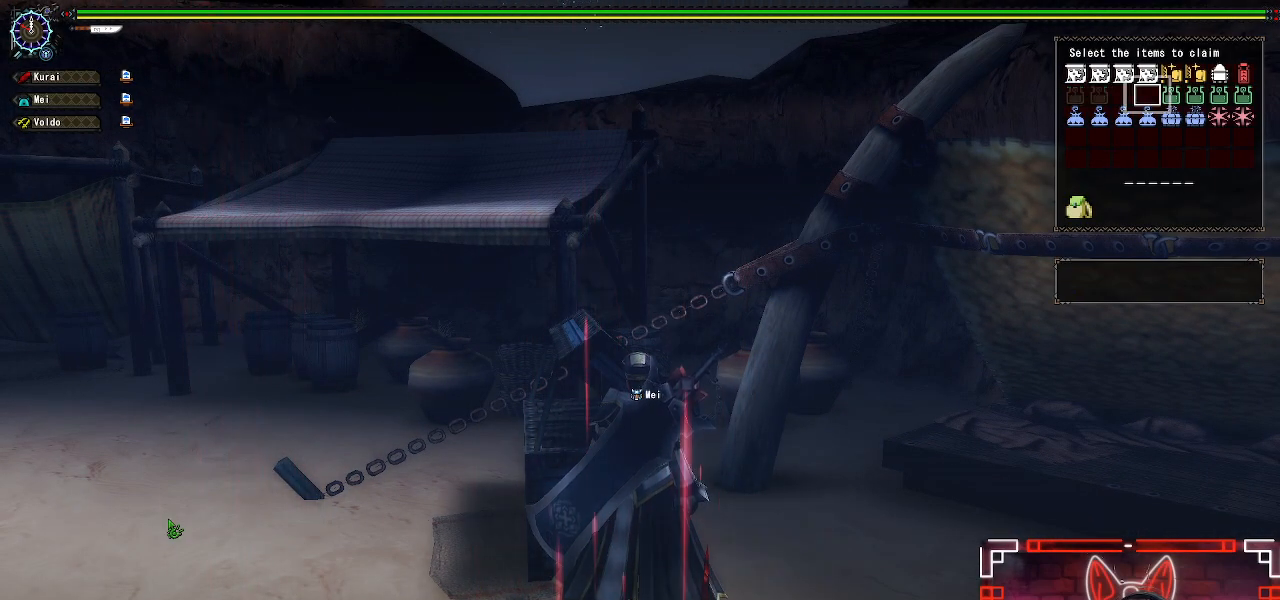
{"buttons": ["DPAD_RIGHT"], "left_stick": "center", "right_stick": "center", "events": [[150, "DPAD_RIGHT", "down"], [217, "B", "down"], [367, "DPAD_RIGHT", "up"], [467, "B", "up"], [500, "DPAD_RIGHT", "down"]]}
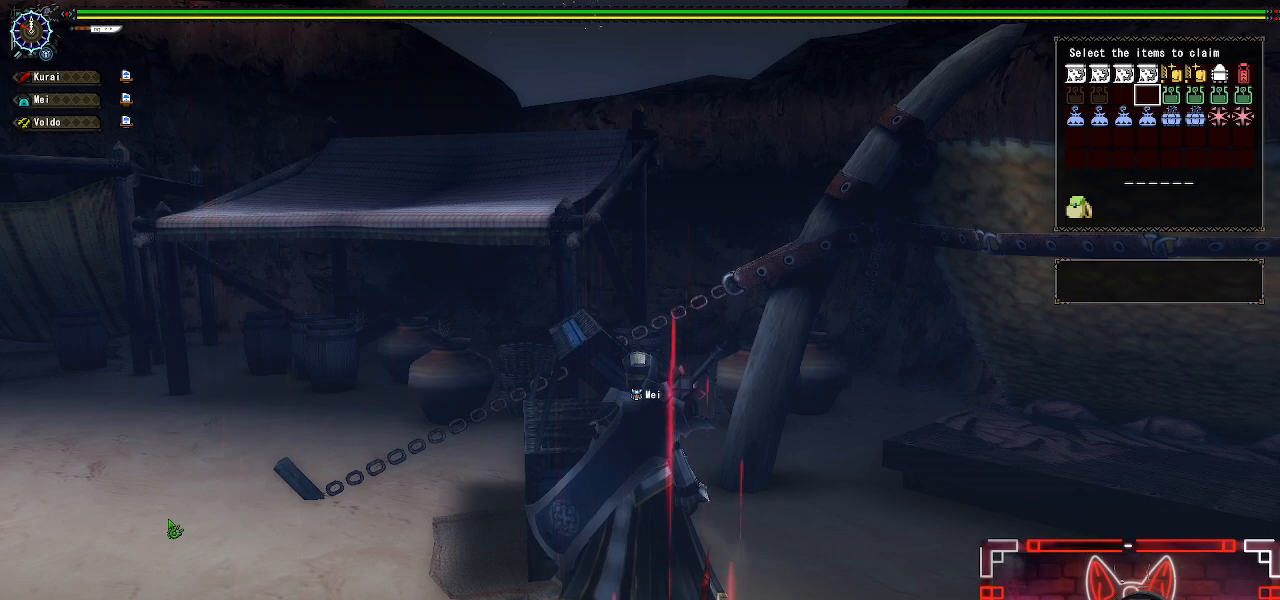
{"buttons": [], "left_stick": "center", "right_stick": "center", "events": [[67, "B", "down"], [183, "DPAD_RIGHT", "up"], [317, "B", "up"]]}
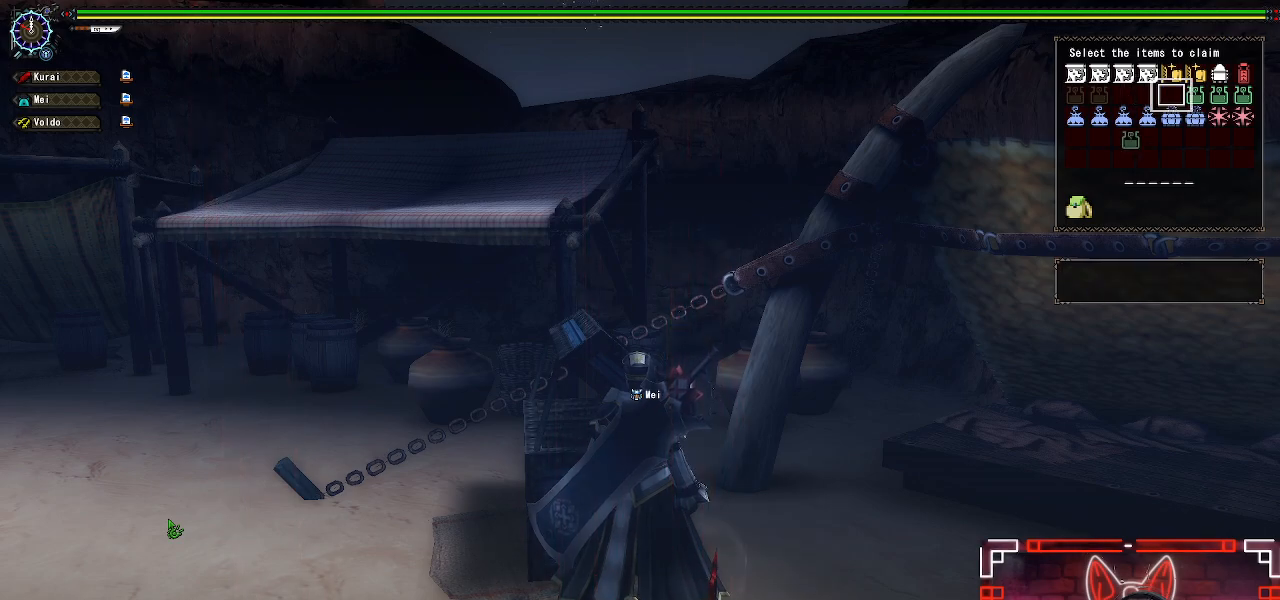
{"buttons": ["DPAD_RIGHT"], "left_stick": "center", "right_stick": "center", "events": [[467, "DPAD_RIGHT", "down"]]}
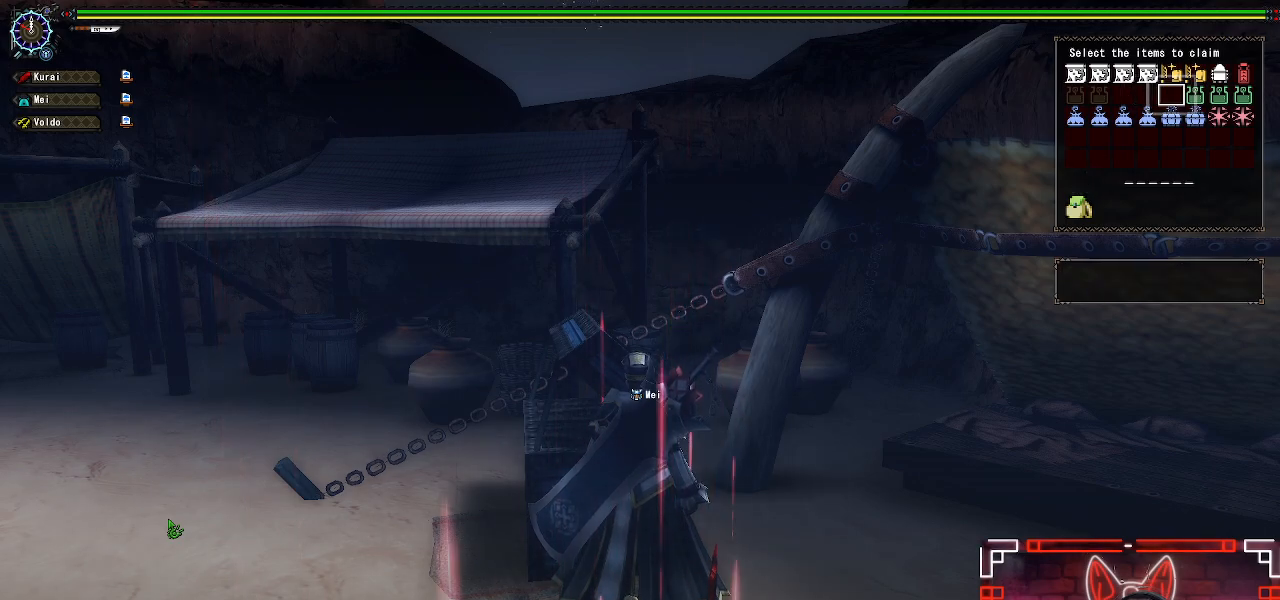
{"buttons": ["B", "DPAD_RIGHT"], "left_stick": "center", "right_stick": "center", "events": [[117, "DPAD_RIGHT", "up"], [317, "B", "down"], [400, "DPAD_RIGHT", "down"]]}
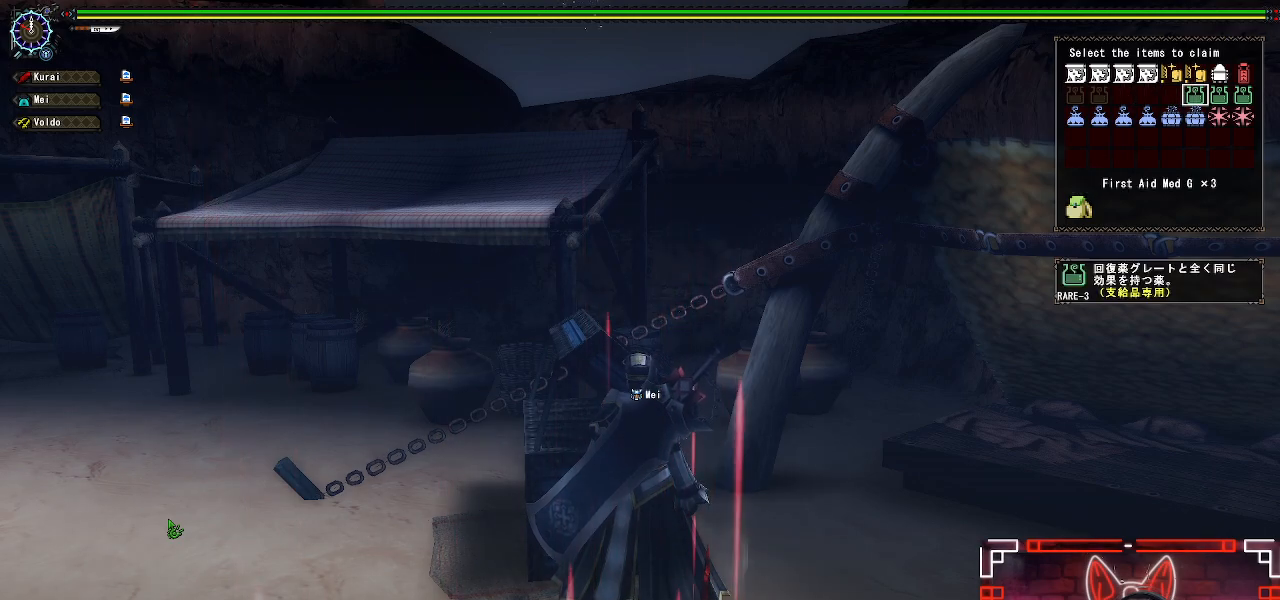
{"buttons": [], "left_stick": "center", "right_stick": "center", "events": [[17, "B", "up"], [67, "DPAD_RIGHT", "up"], [83, "B", "down"], [417, "B", "up"]]}
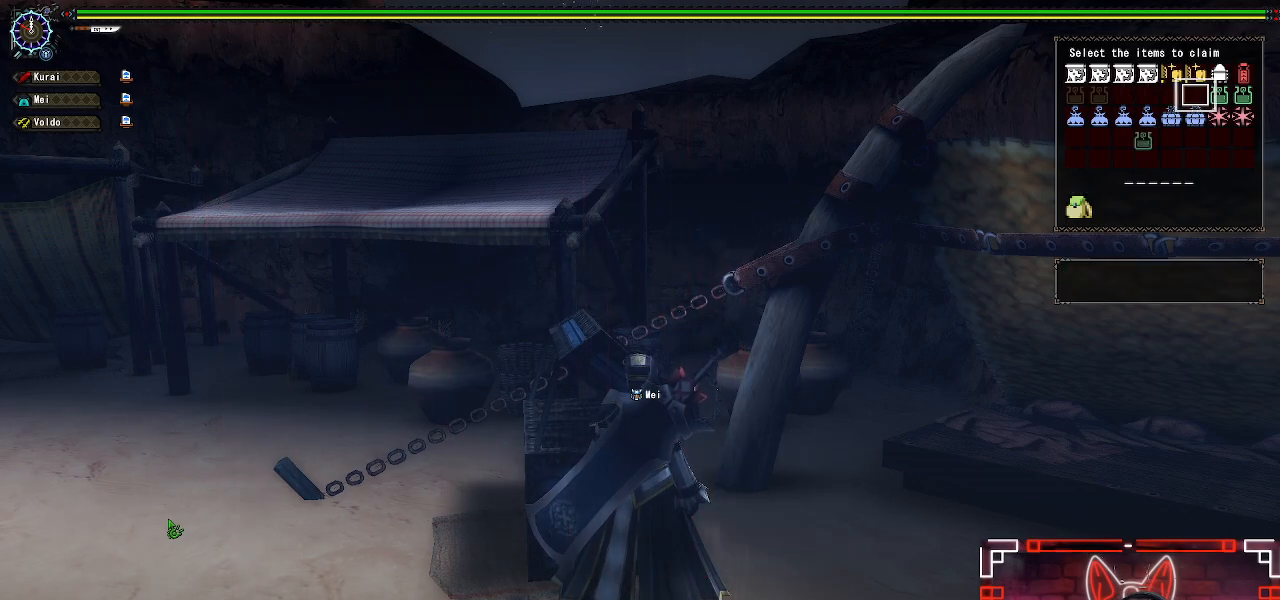
{"buttons": [], "left_stick": "center", "right_stick": "center", "events": []}
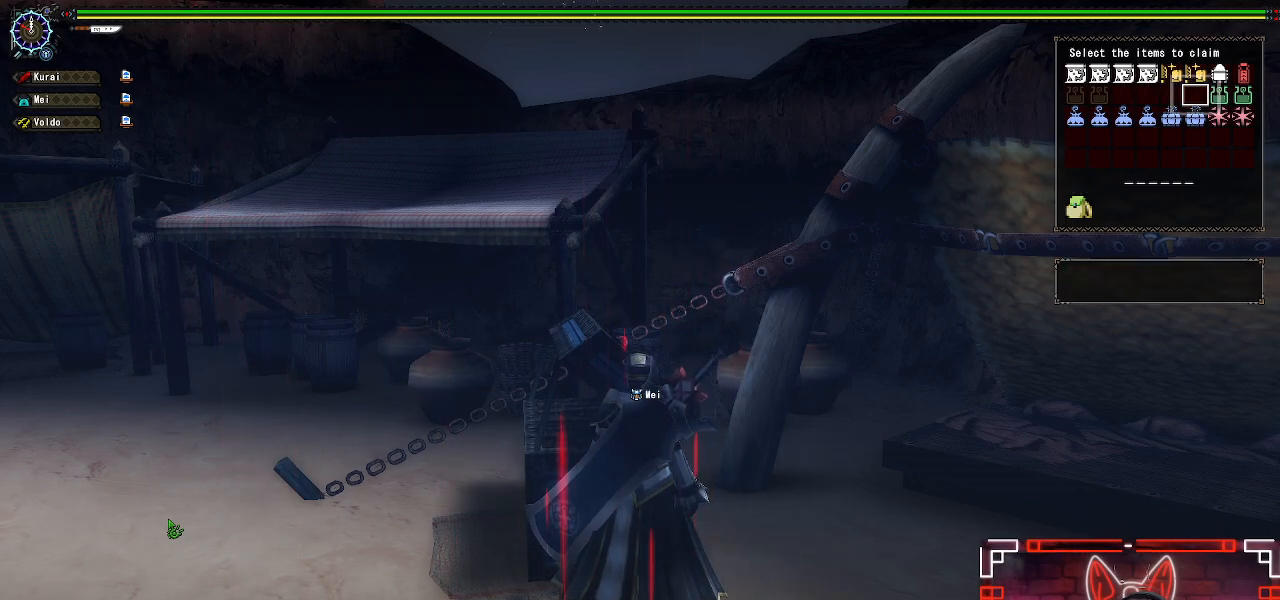
{"buttons": [], "left_stick": "center", "right_stick": "center", "events": [[17, "DPAD_LEFT", "down"], [167, "DPAD_LEFT", "up"], [183, "DPAD_DOWN", "down"], [317, "DPAD_DOWN", "up"], [350, "DPAD_LEFT", "down"], [467, "DPAD_LEFT", "up"]]}
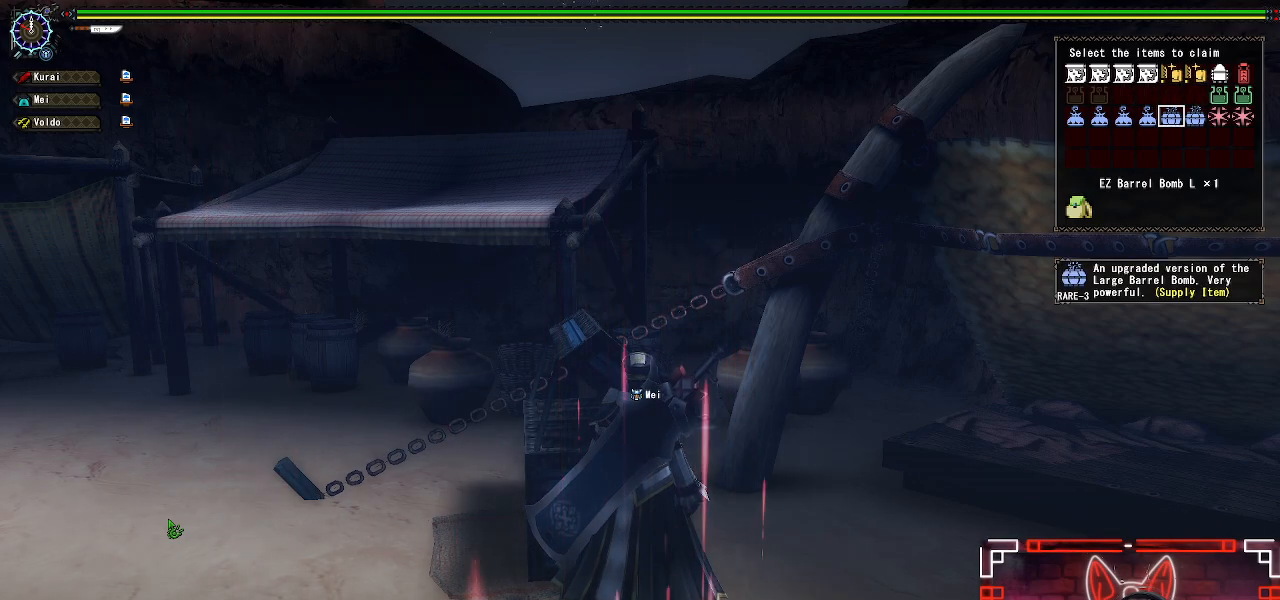
{"buttons": [], "left_stick": "center", "right_stick": "center", "events": [[67, "DPAD_LEFT", "down"], [200, "B", "down"], [200, "DPAD_LEFT", "up"], [500, "B", "up"]]}
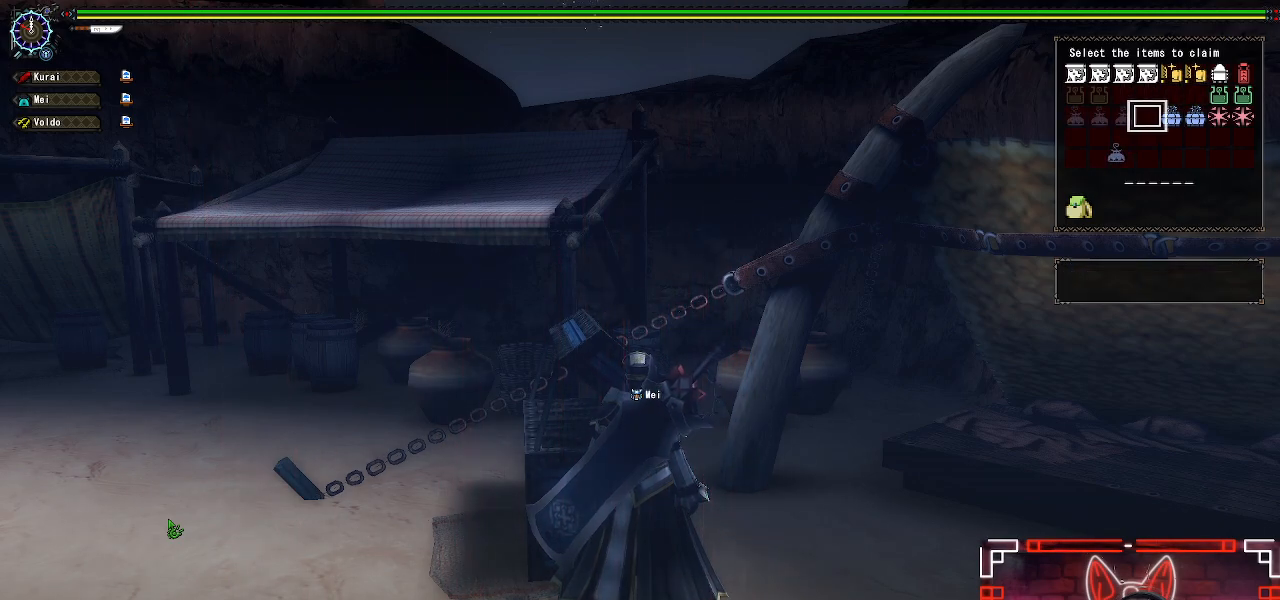
{"buttons": [], "left_stick": "center", "right_stick": "center", "events": []}
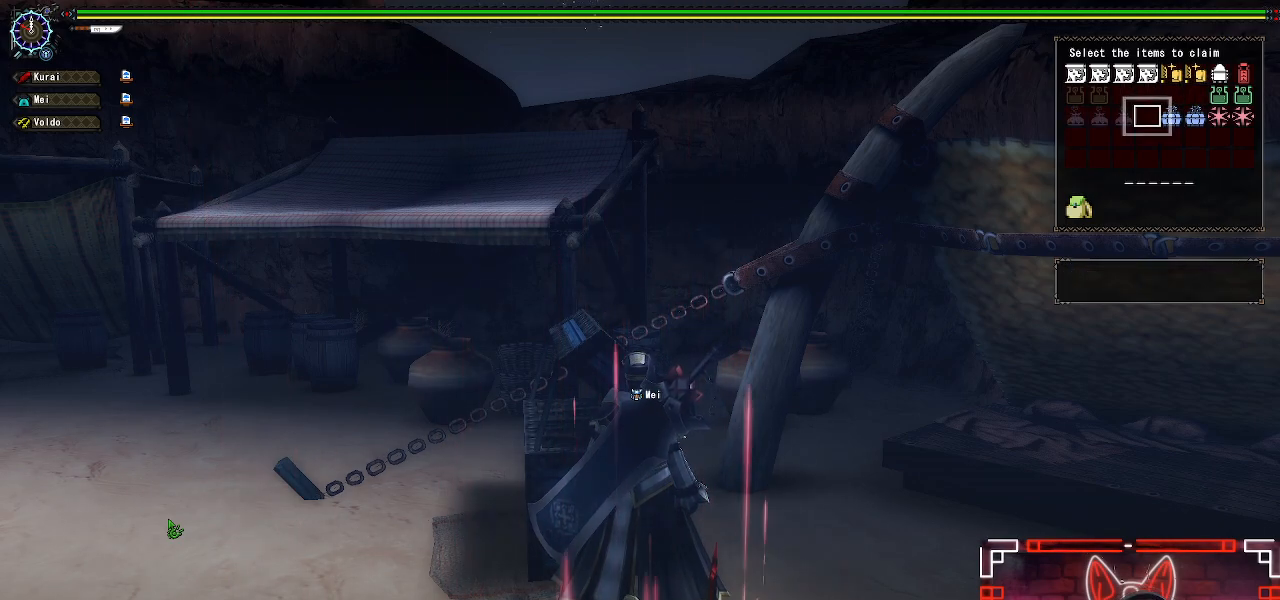
{"buttons": [], "left_stick": "down-right", "right_stick": "center", "events": [[50, "left_stick", "down-right"], [200, "A", "down"], [400, "A", "up"]]}
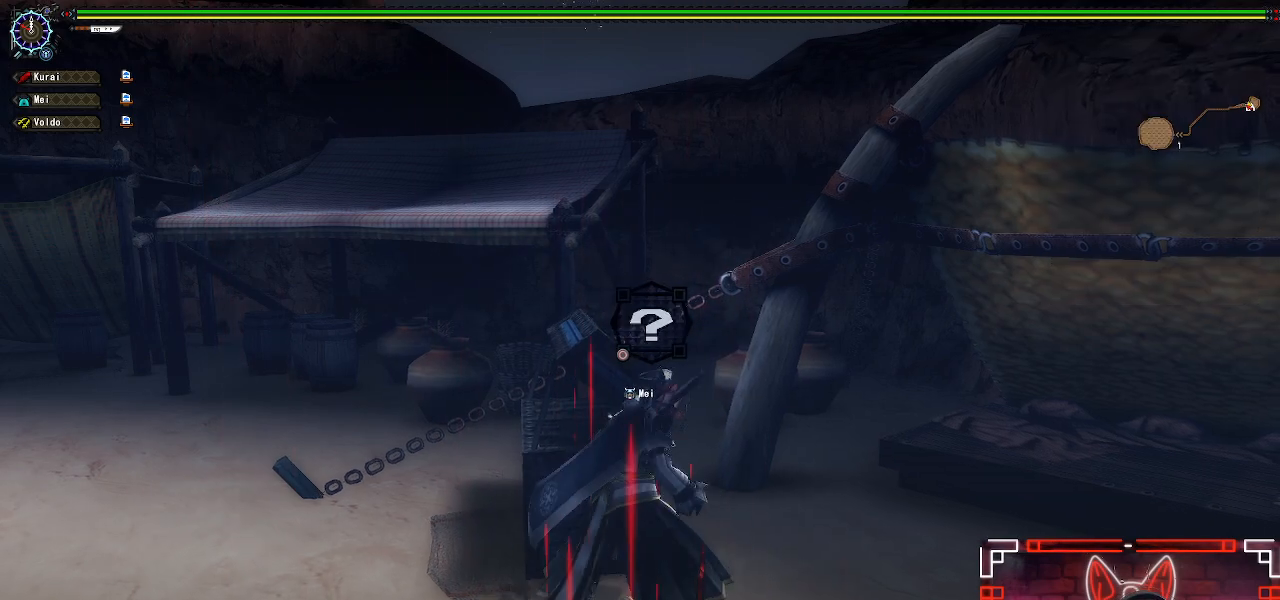
{"buttons": ["B"], "left_stick": "down-right", "right_stick": "center", "events": [[150, "START", "down"], [300, "START", "up"], [467, "B", "down"]]}
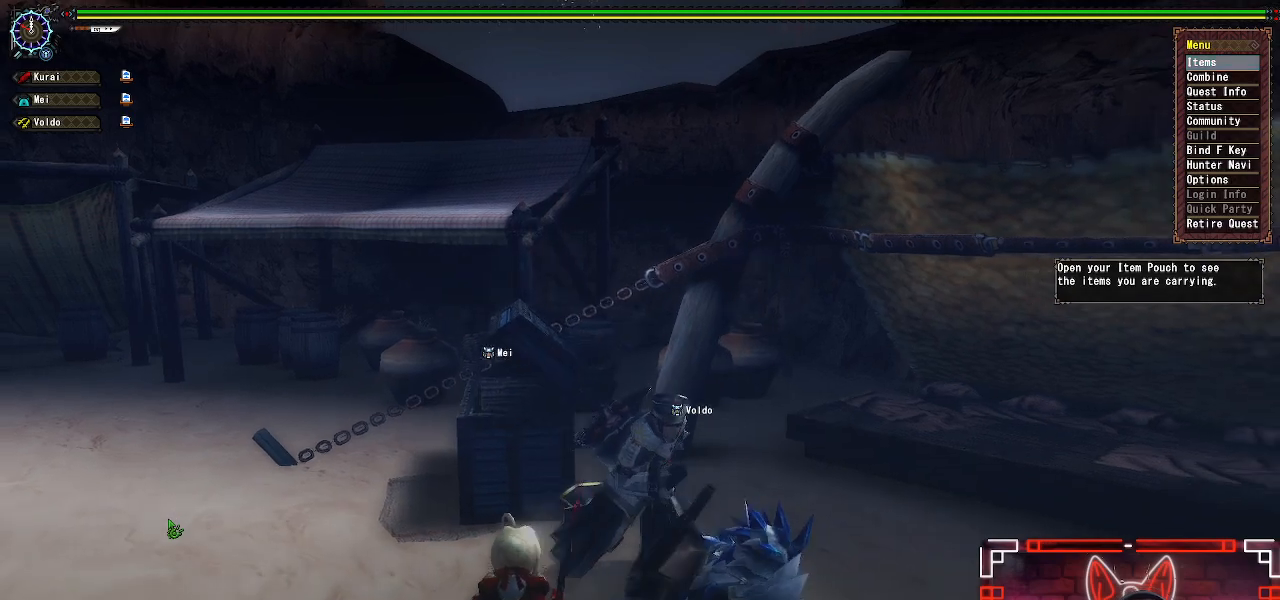
{"buttons": ["SELECT"], "left_stick": "center", "right_stick": "center", "events": [[50, "left_stick", "center"], [100, "B", "up"], [500, "SELECT", "down"]]}